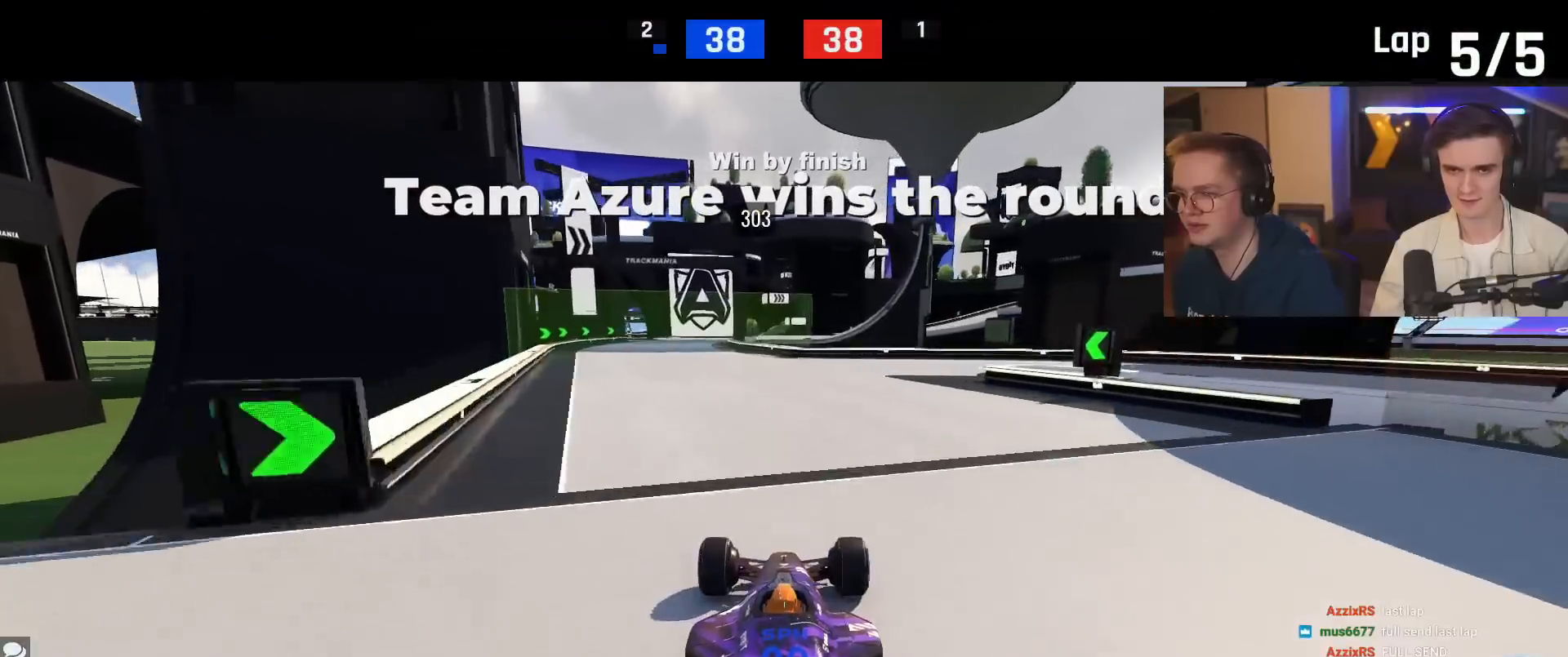
Gameplay with keyboard; each line is a JSON object with the keys held at the frame after it. "events" lists presses ("down") and releases ("up") of "brake", "down", "left", "right" and "up" between this image and that frame as [ms after this image, input, new state], when the widget could be followed in between. No other keys are recorded. Mouse input is not recorded. Key names are as the overlay labels them; some are game actions (e.g. jump) rather than physical keys.
{"keys": [], "events": [[16, "up", "up"], [166, "left", "up"]]}
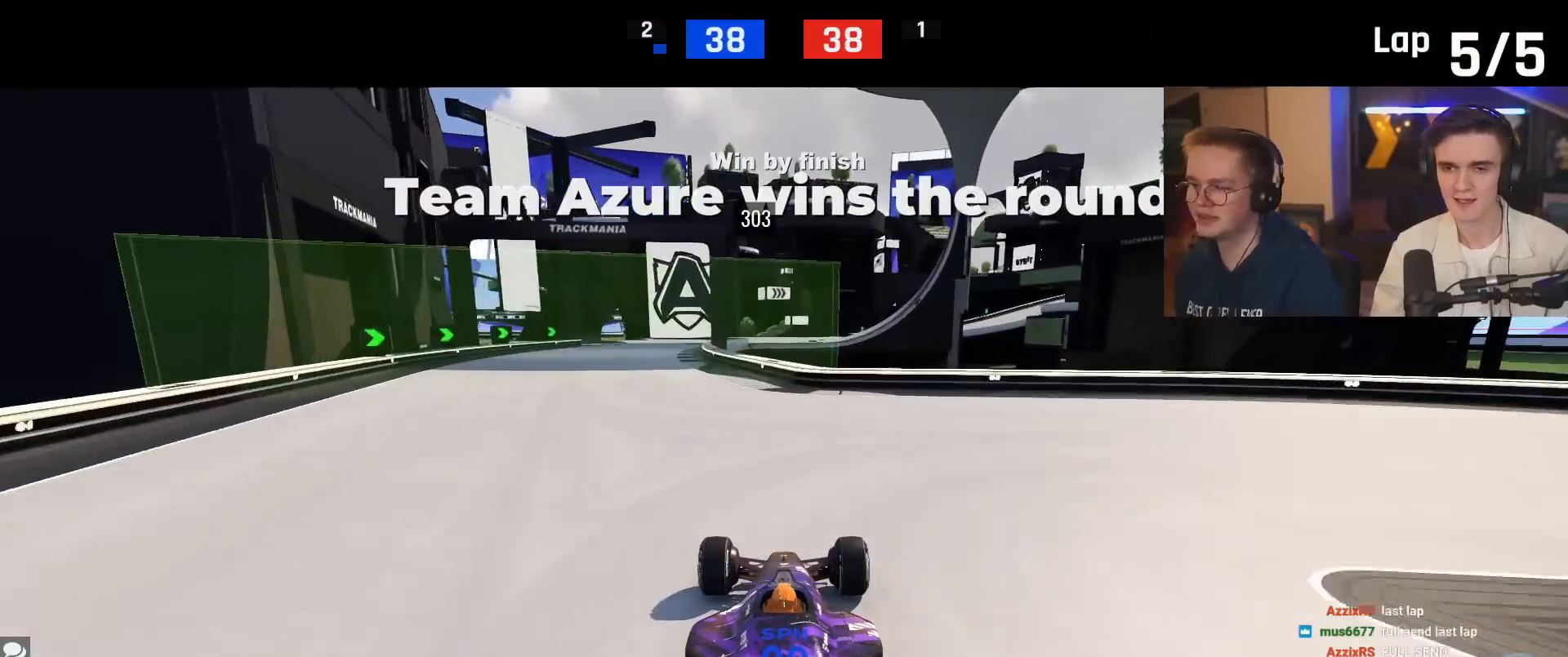
{"keys": [], "events": []}
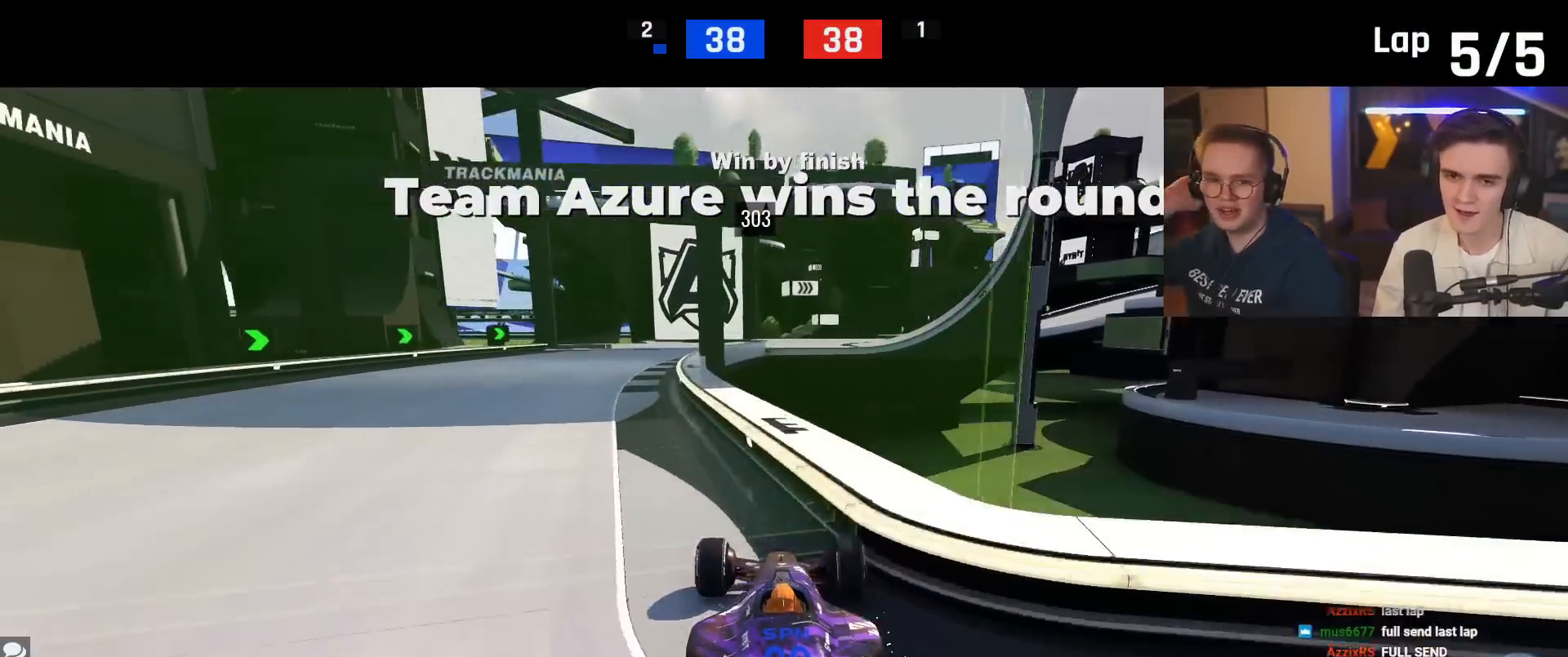
{"keys": [], "events": []}
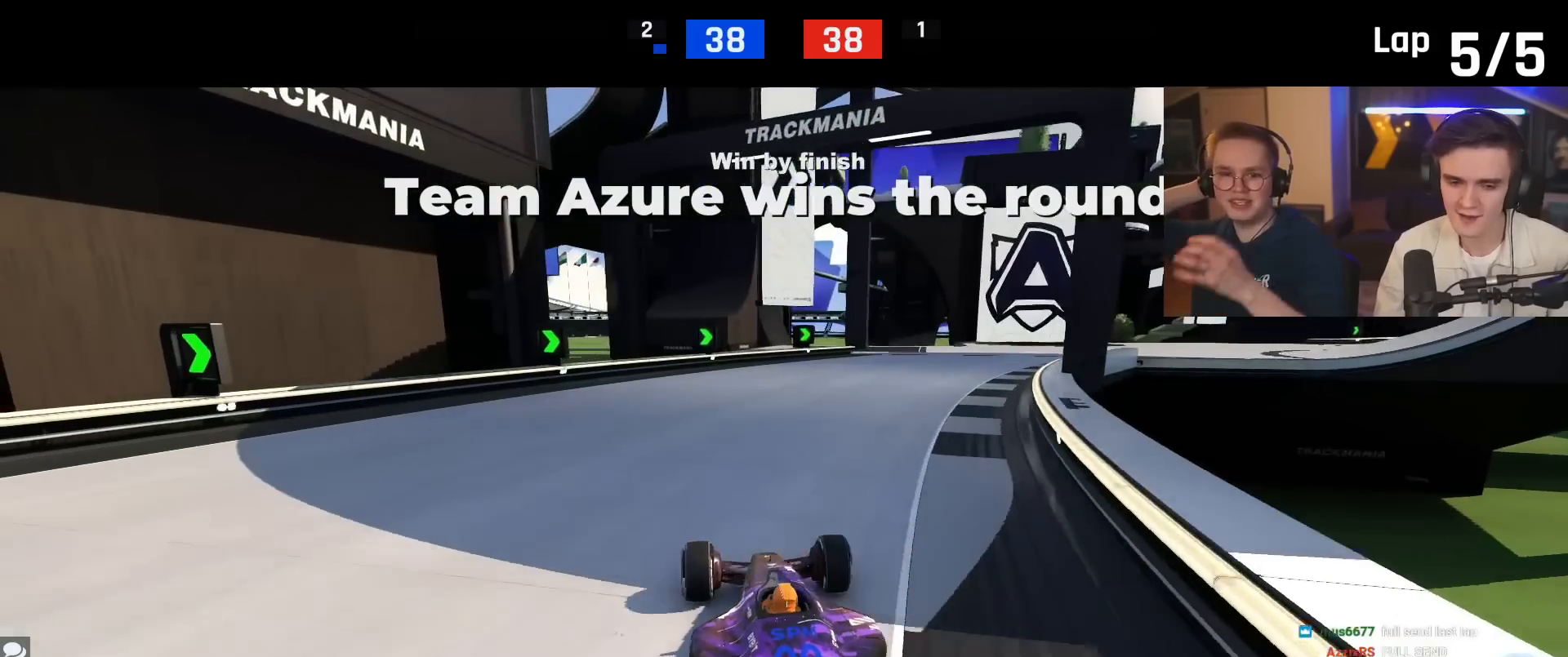
{"keys": [], "events": []}
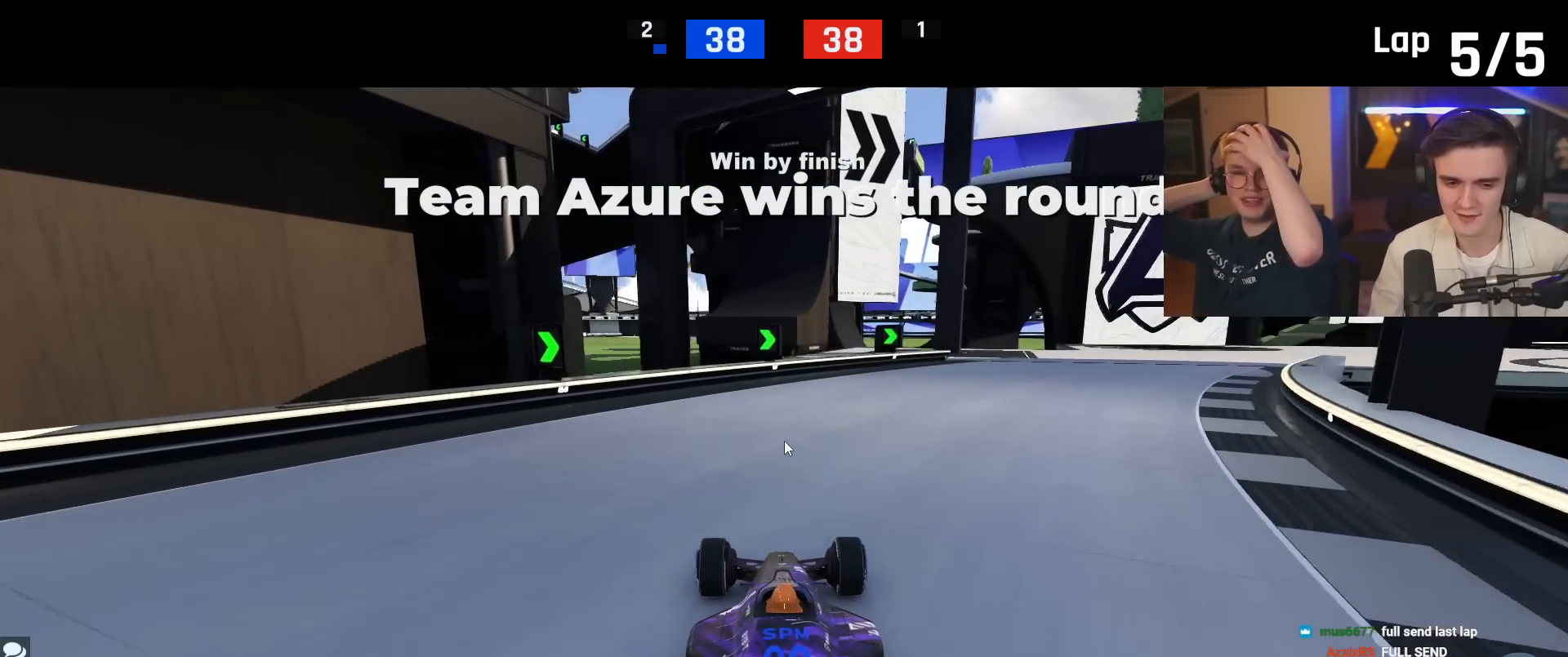
{"keys": [], "events": []}
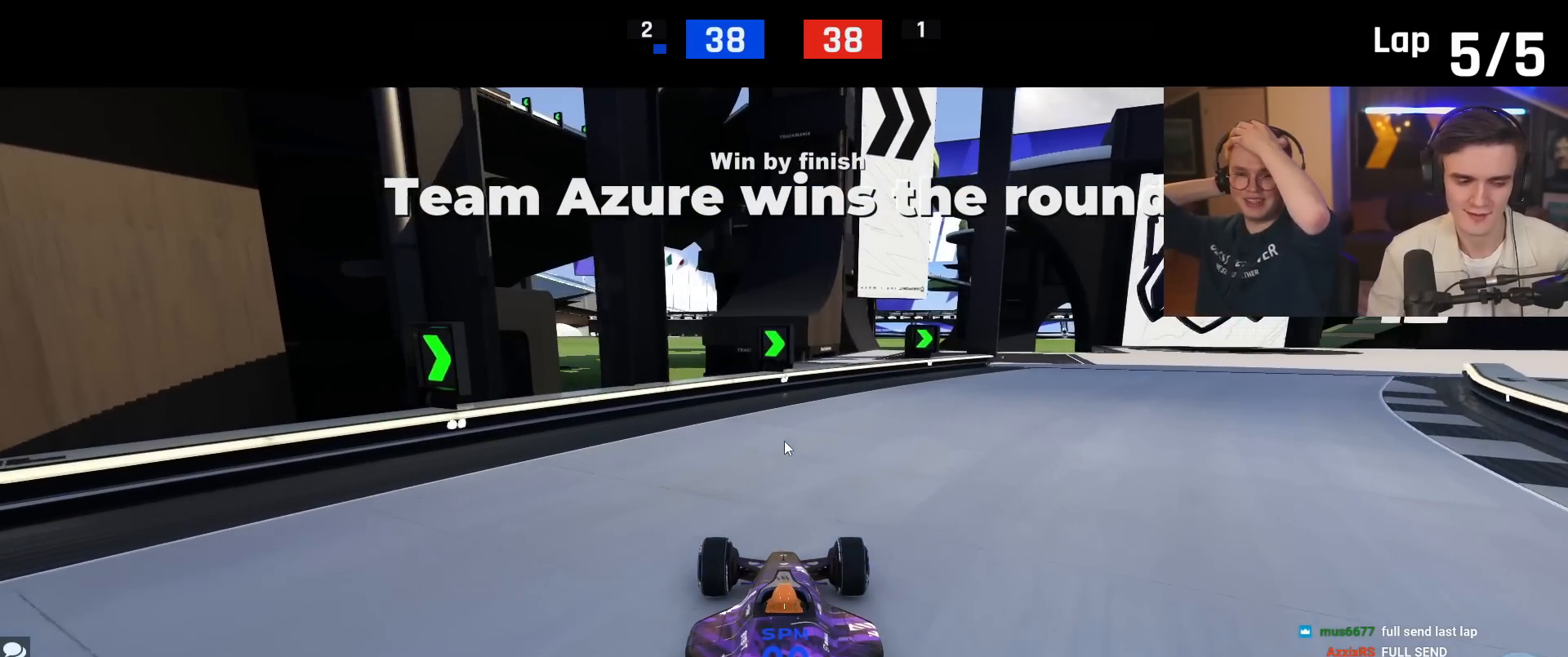
{"keys": [], "events": []}
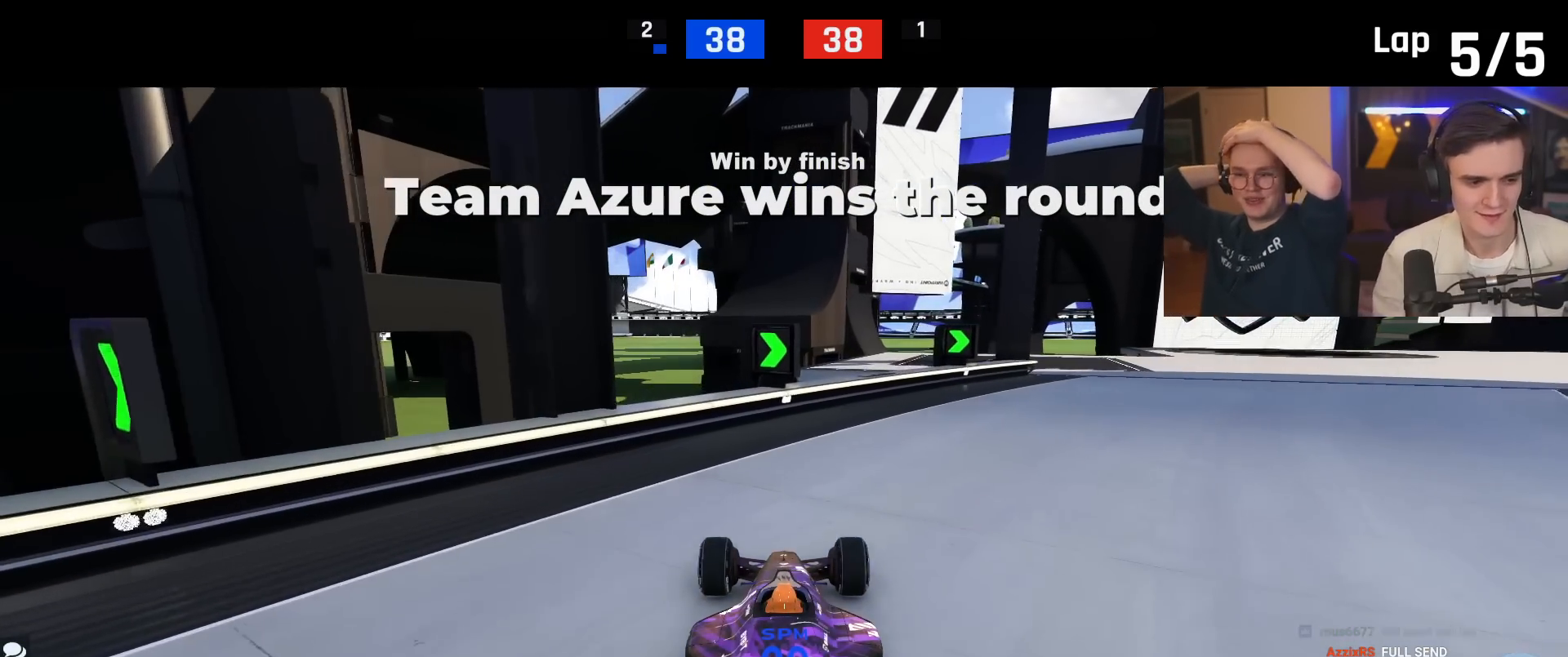
{"keys": [], "events": []}
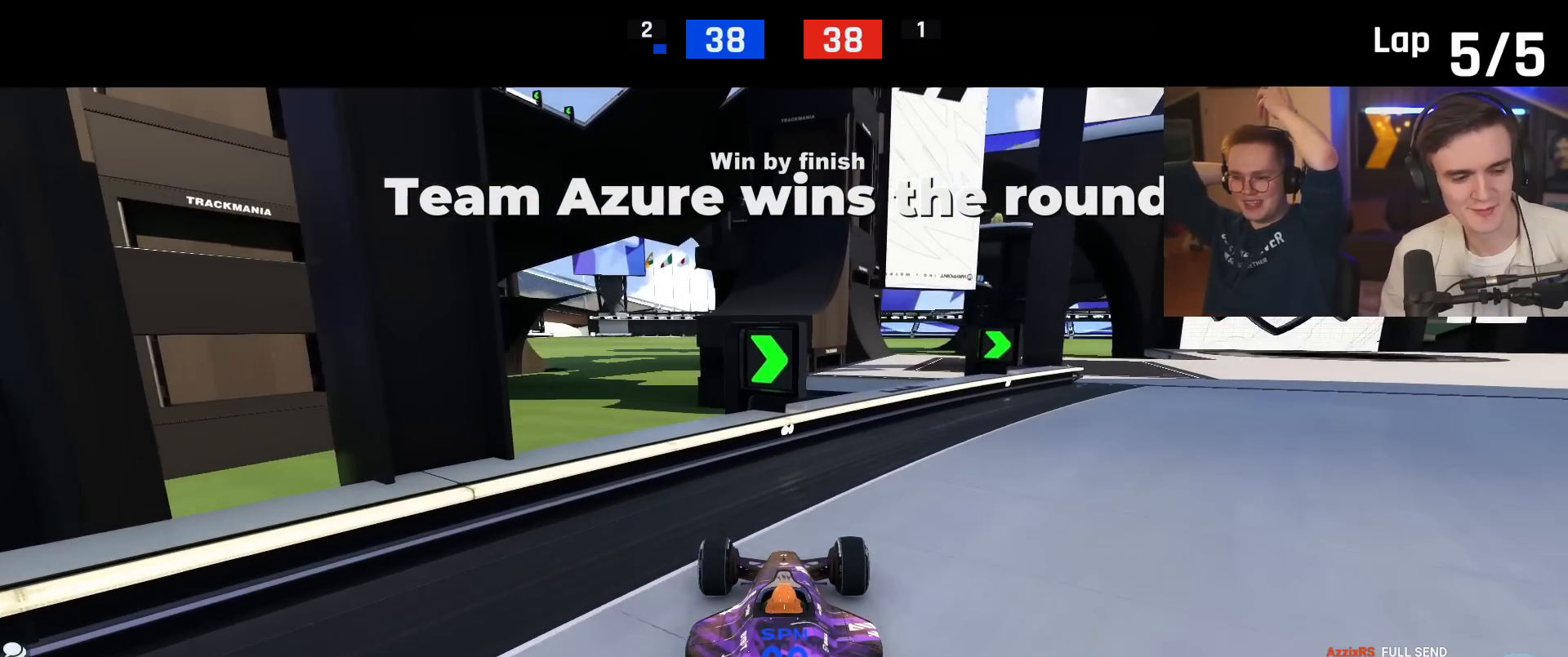
{"keys": [], "events": []}
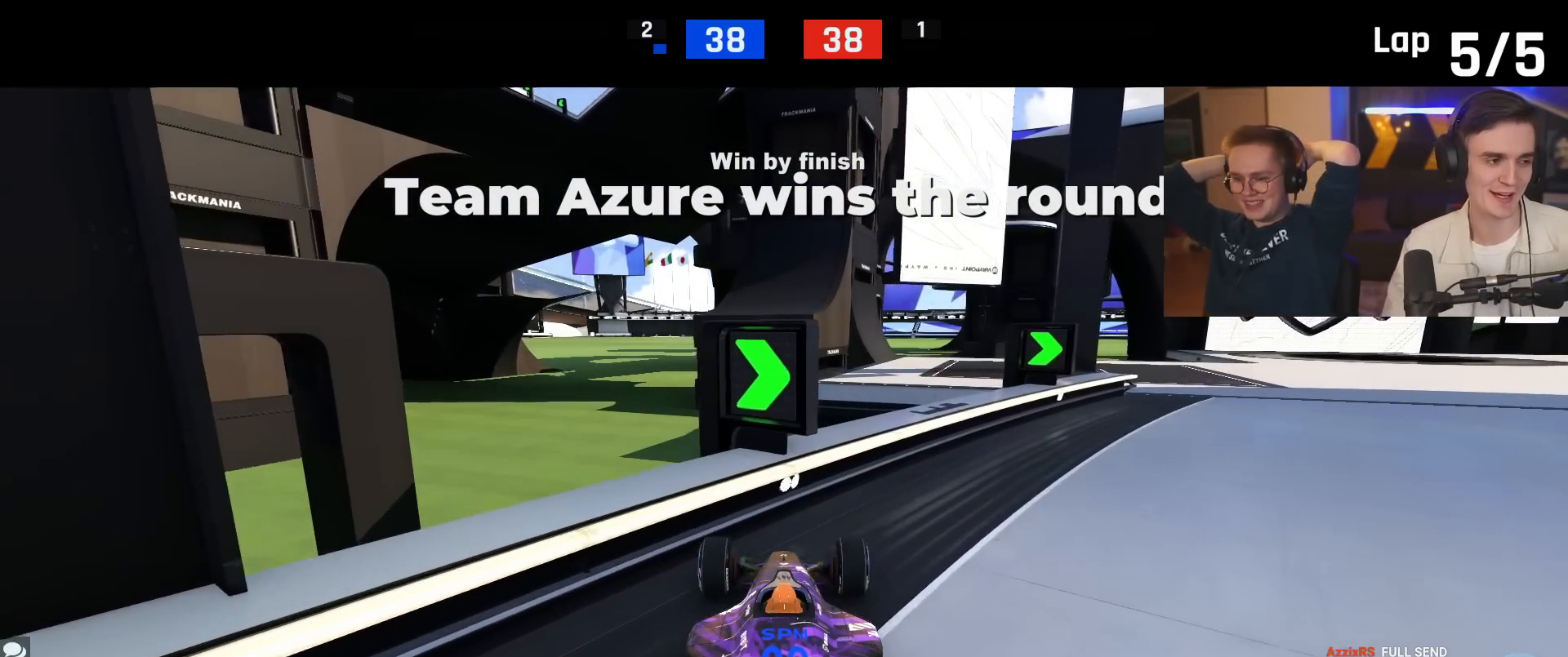
{"keys": ["up"], "events": [[467, "up", "down"]]}
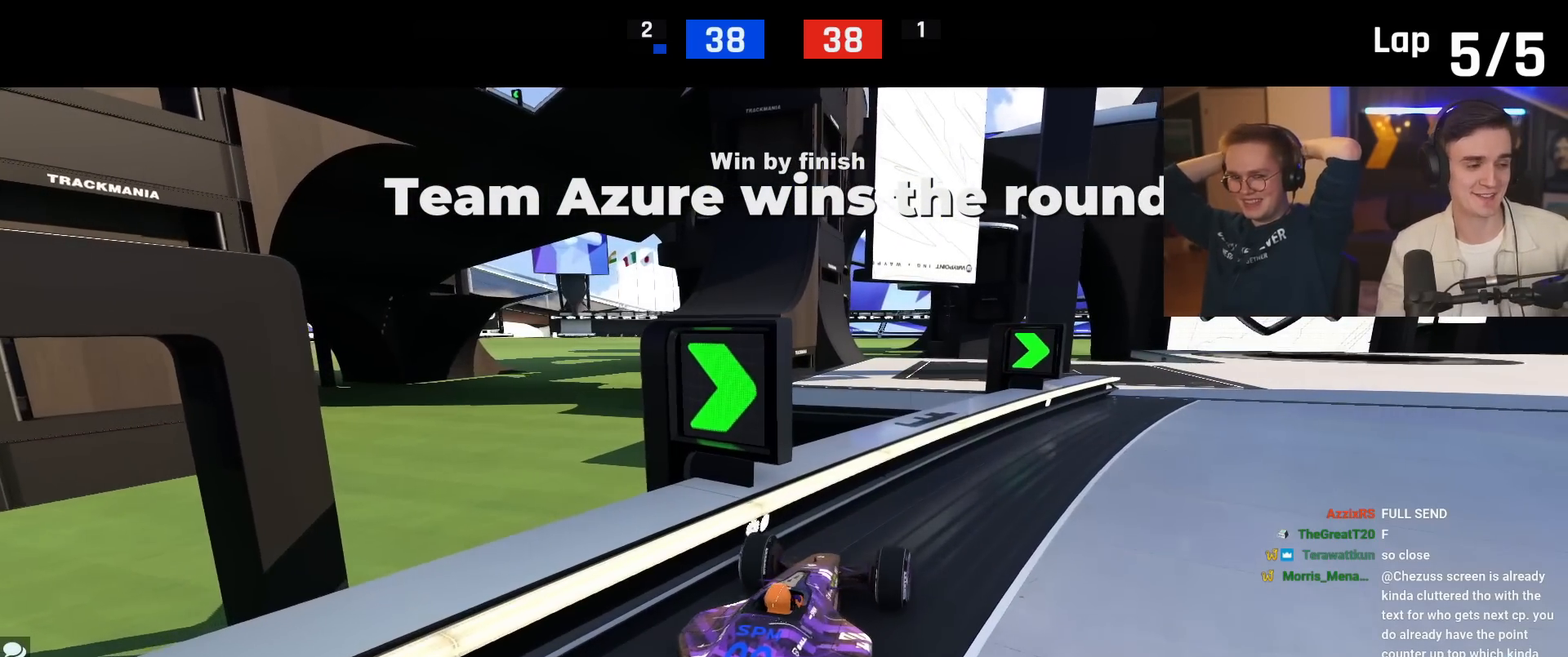
{"keys": ["up"], "events": []}
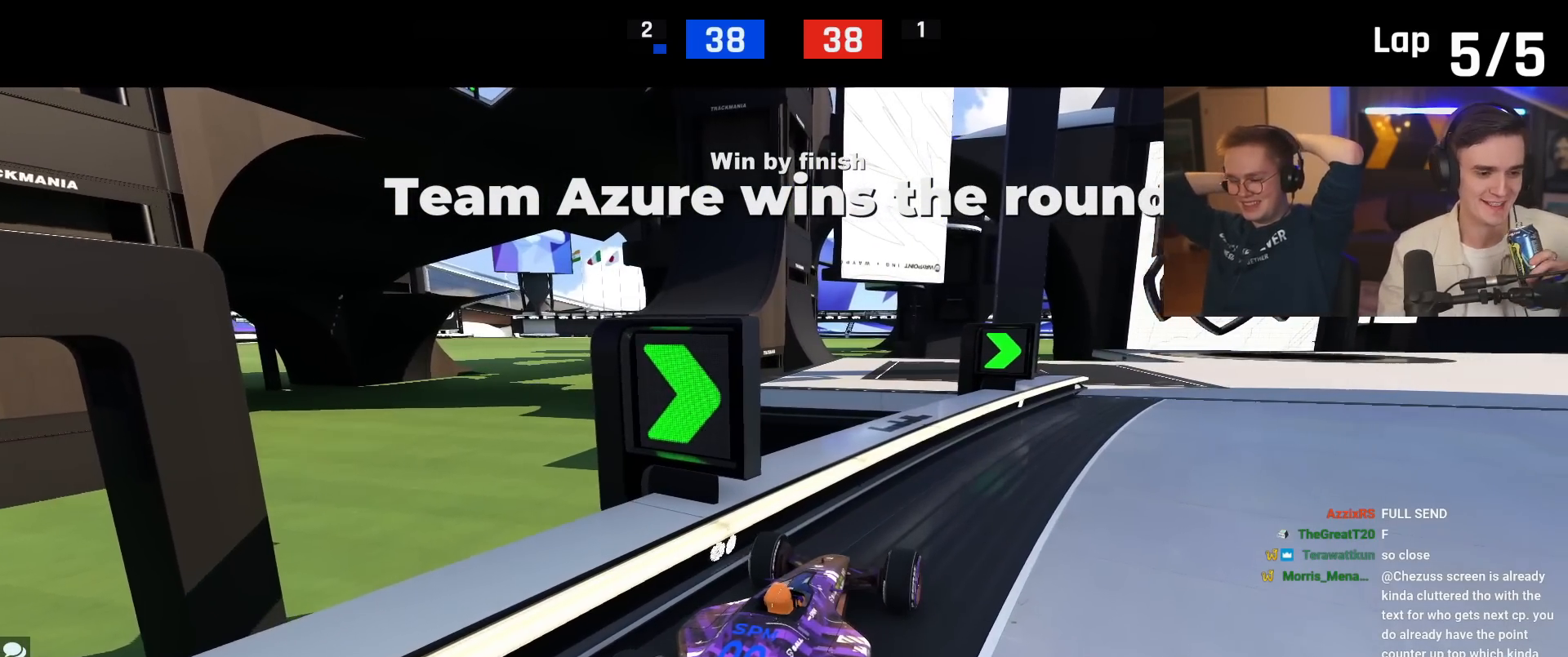
{"keys": ["up"], "events": []}
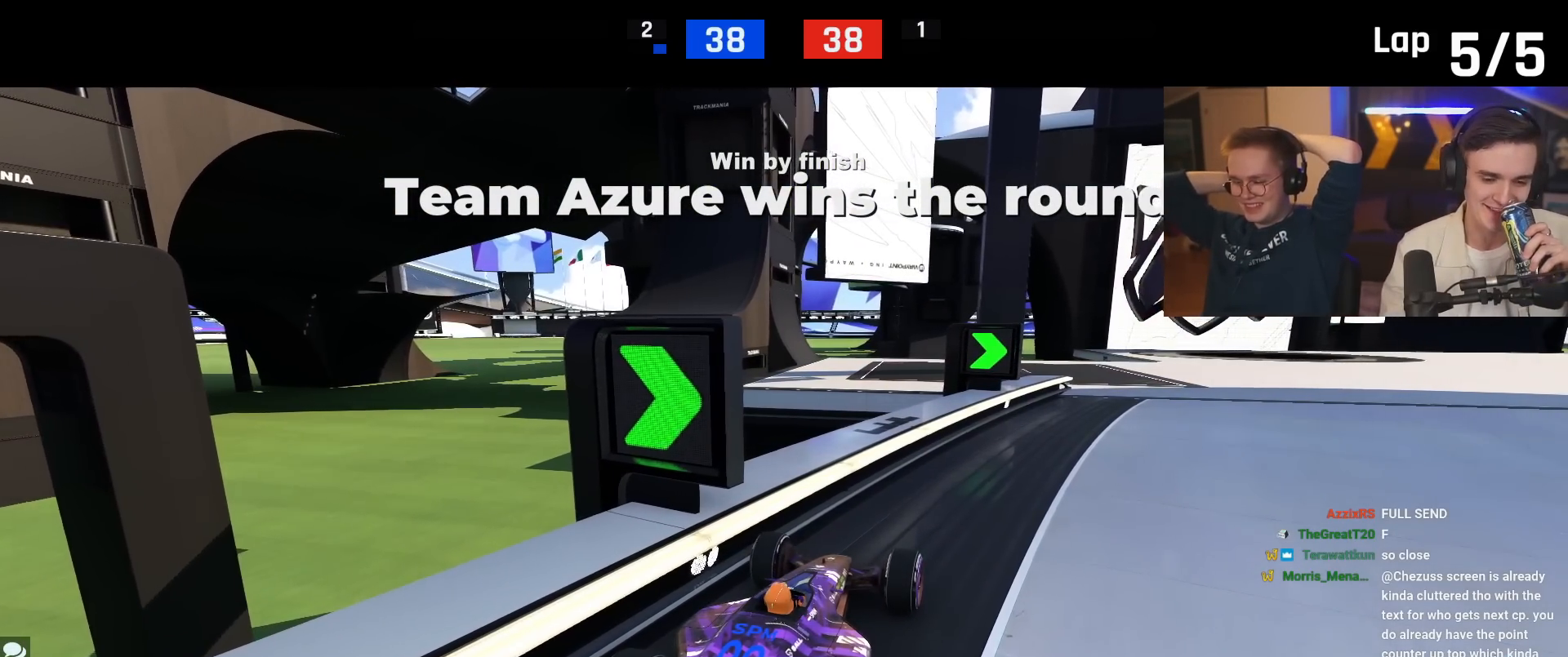
{"keys": ["up"], "events": [[17, "up", "up"], [50, "up", "down"]]}
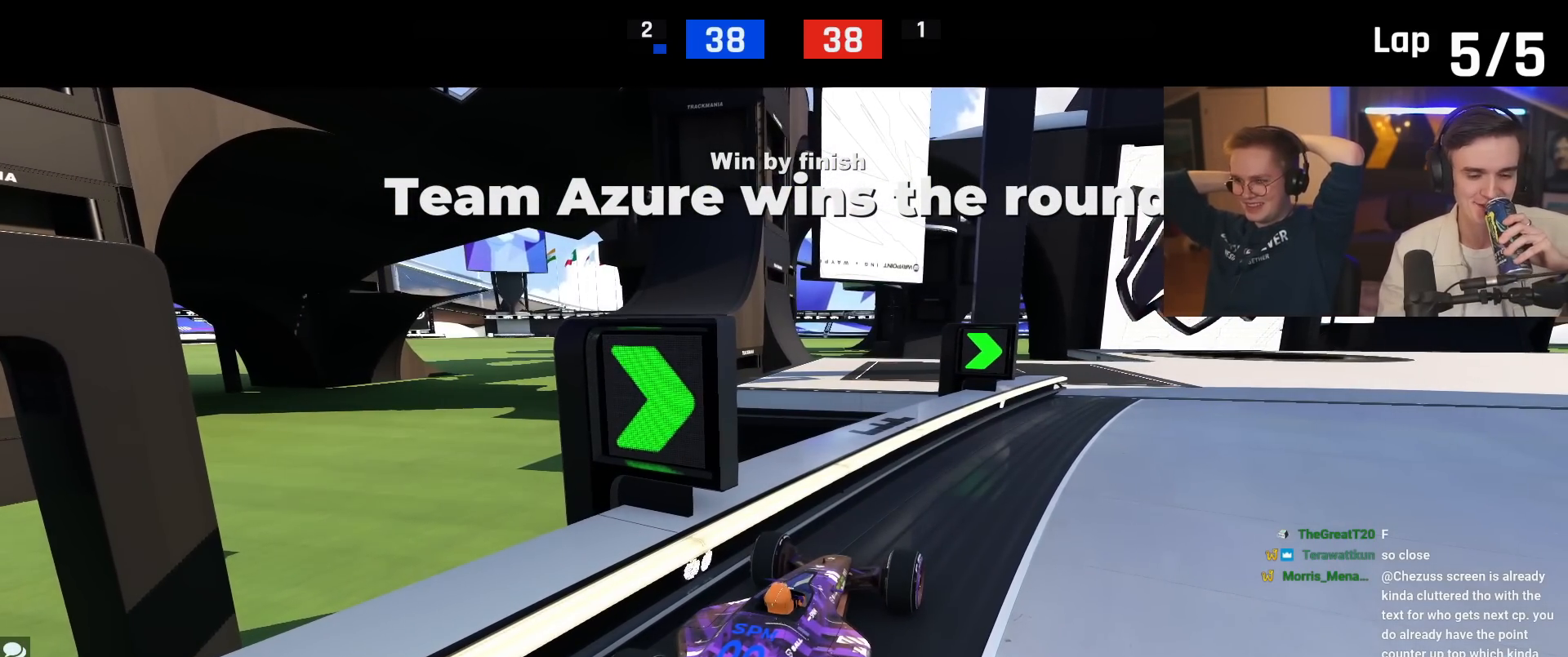
{"keys": ["up"], "events": []}
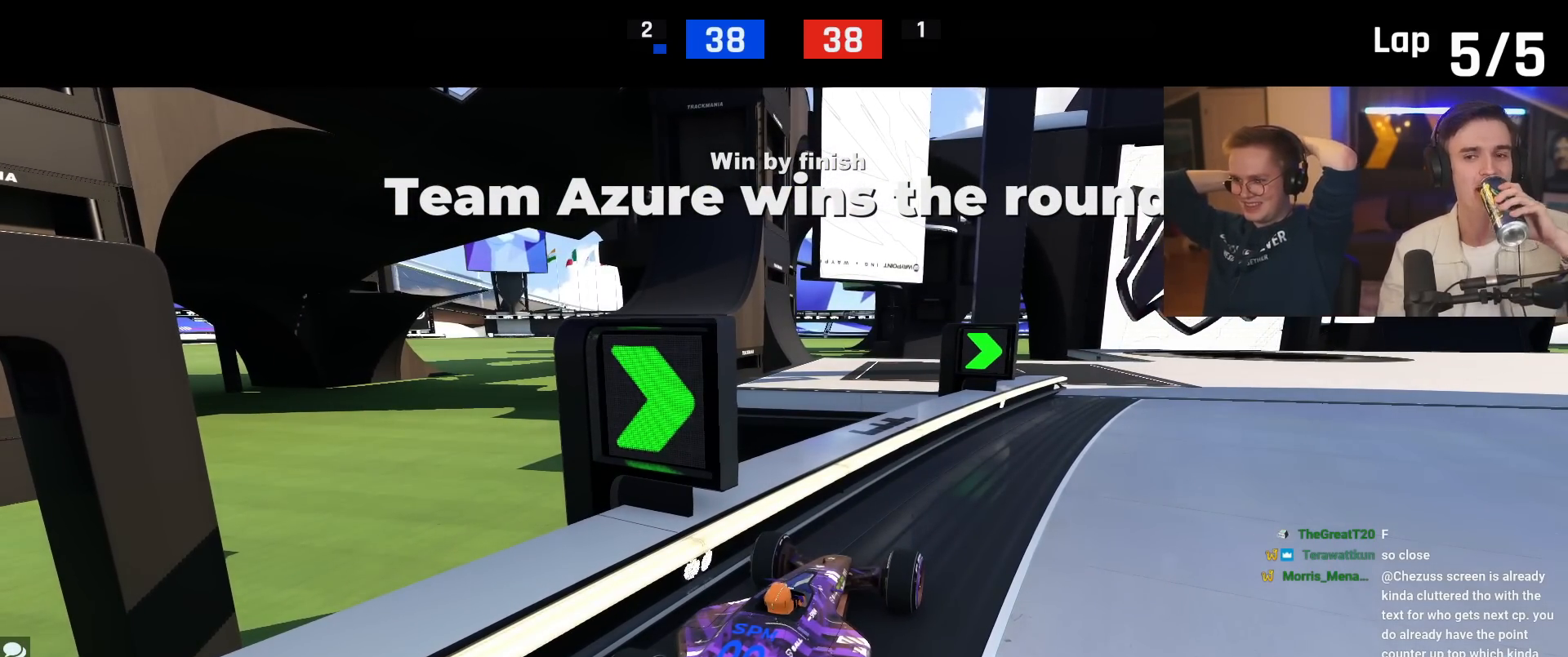
{"keys": ["up"], "events": []}
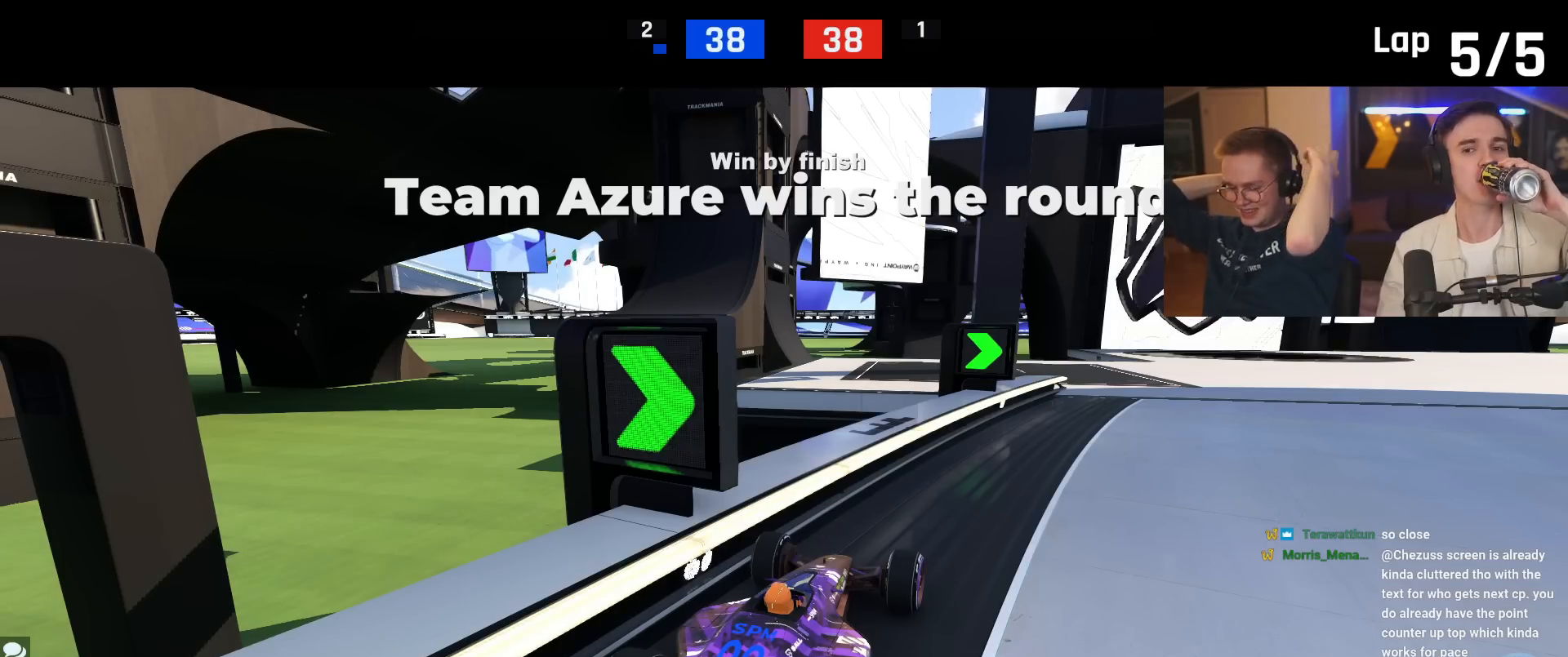
{"keys": ["up"], "events": []}
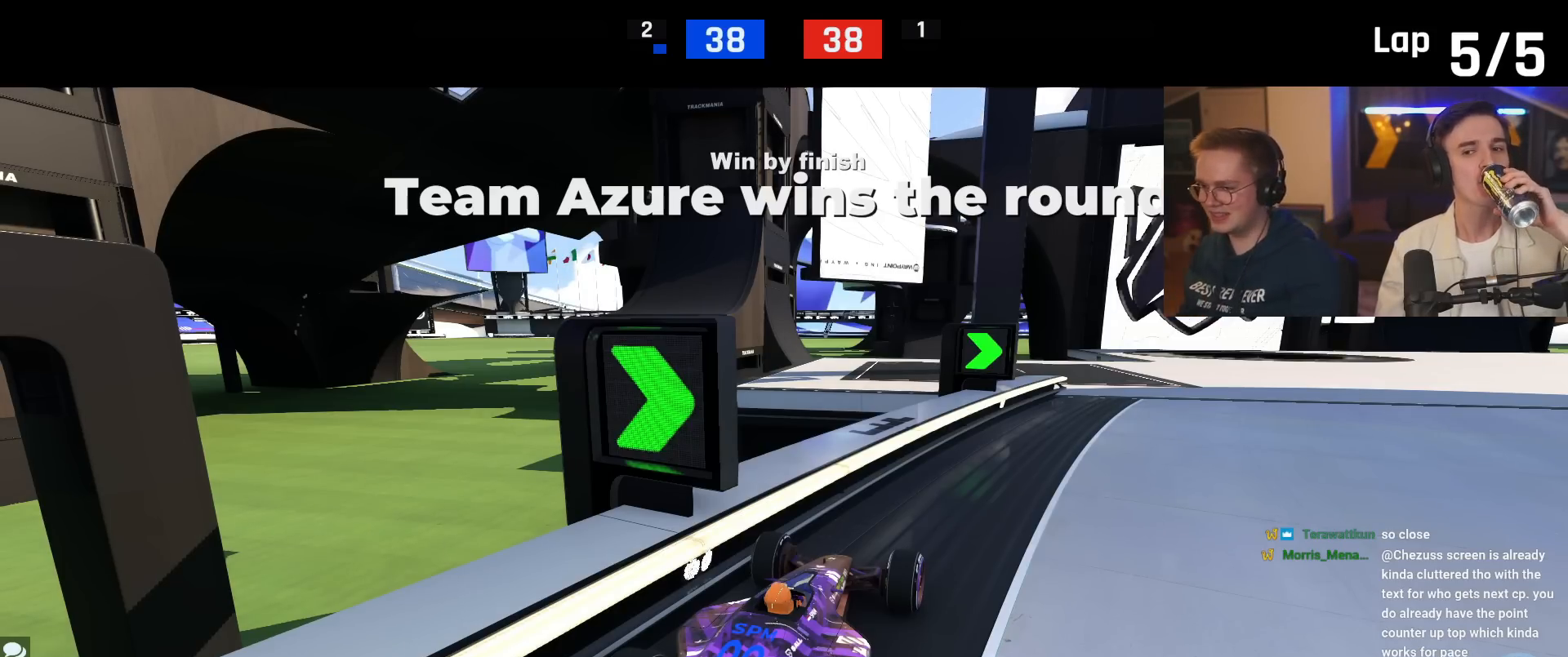
{"keys": ["up"], "events": []}
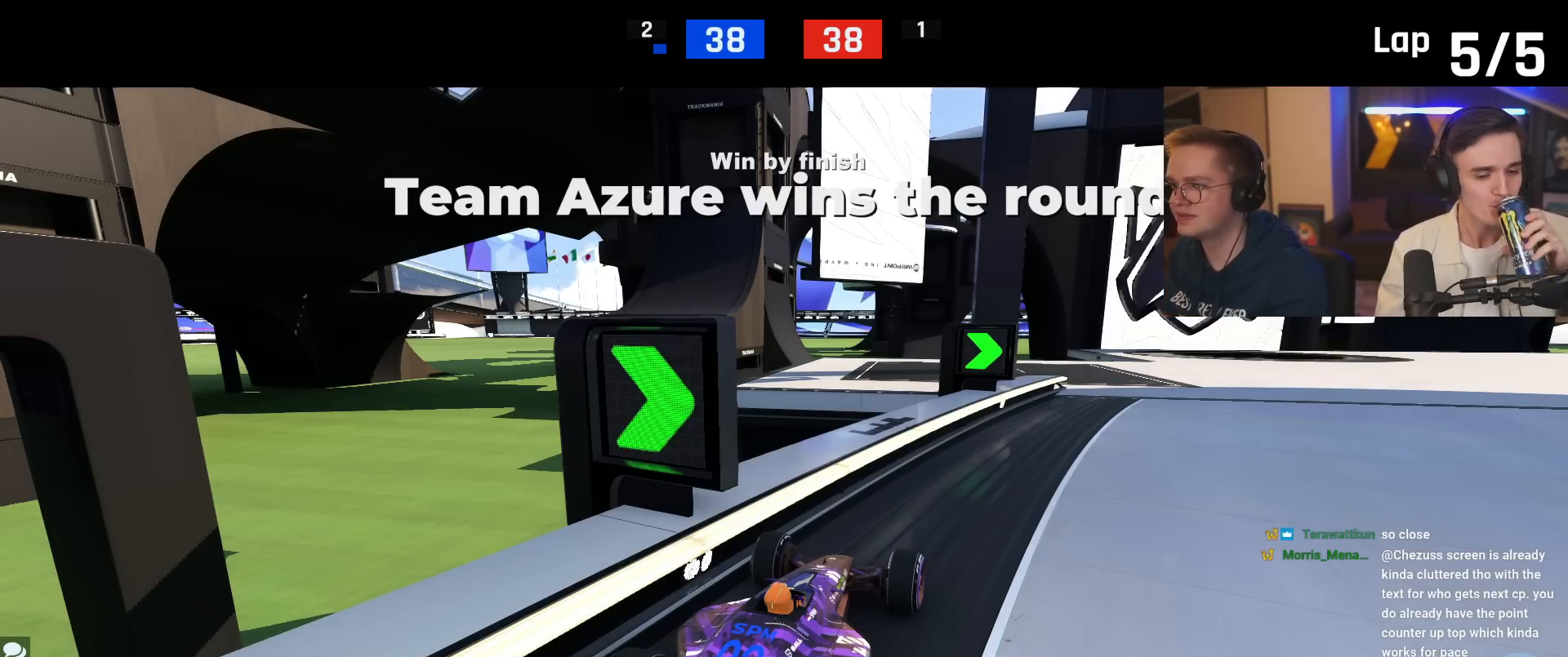
{"keys": ["left", "up"], "events": [[500, "left", "down"]]}
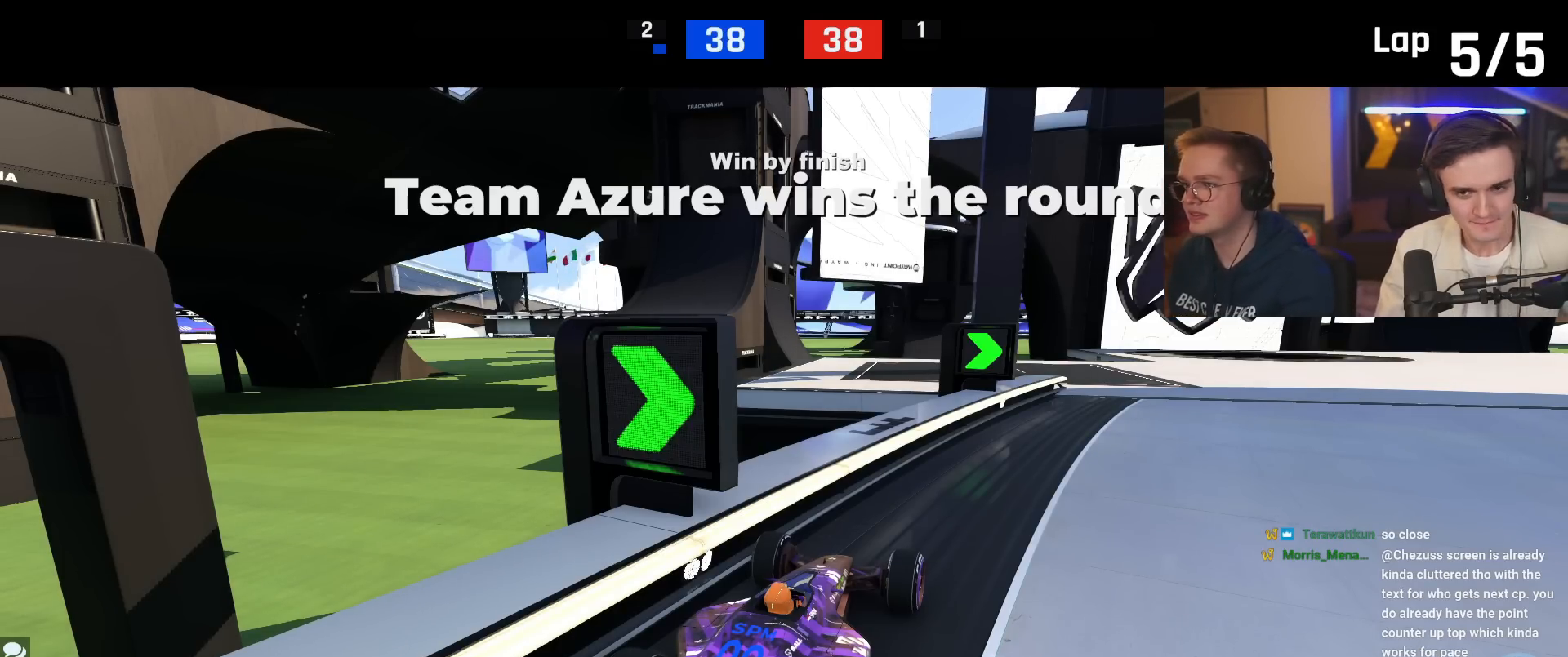
{"keys": ["up"], "events": [[100, "left", "up"], [100, "right", "down"], [184, "left", "down"], [184, "right", "up"], [284, "left", "up"]]}
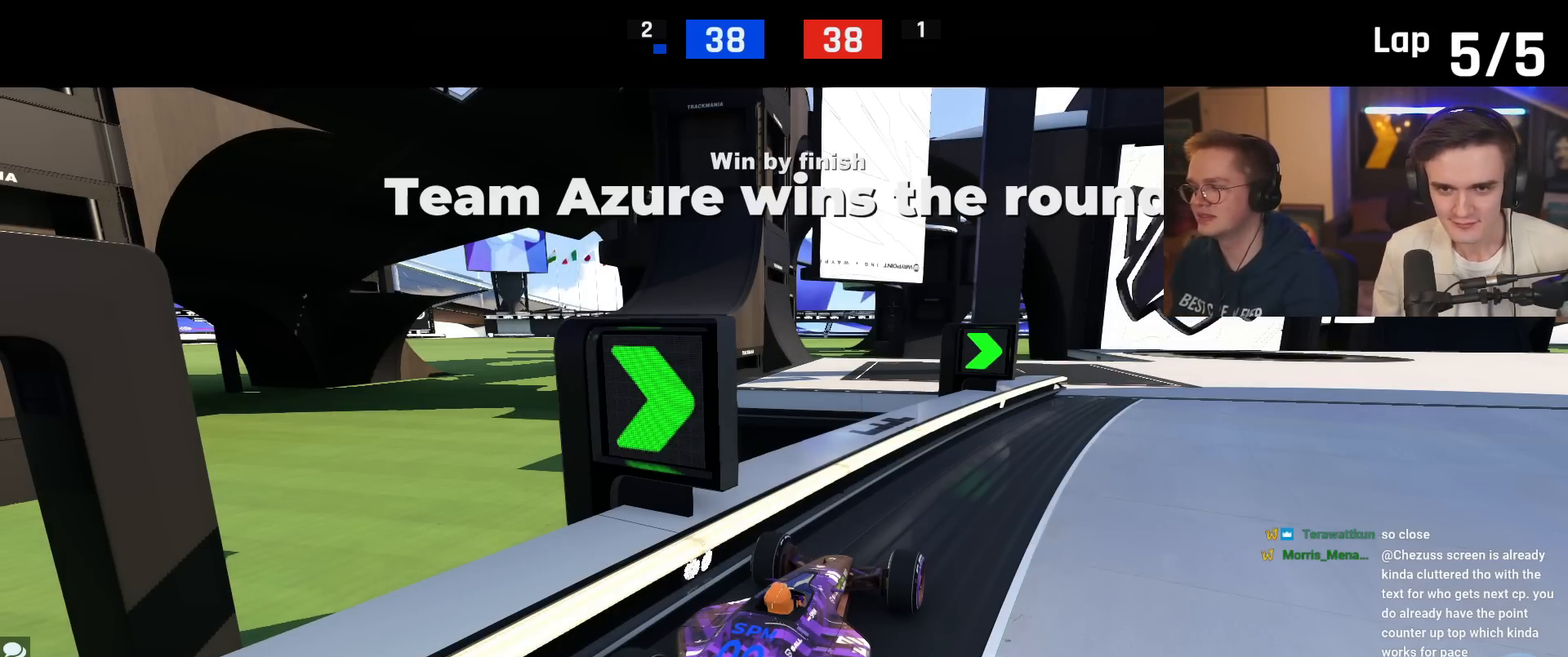
{"keys": ["up"], "events": []}
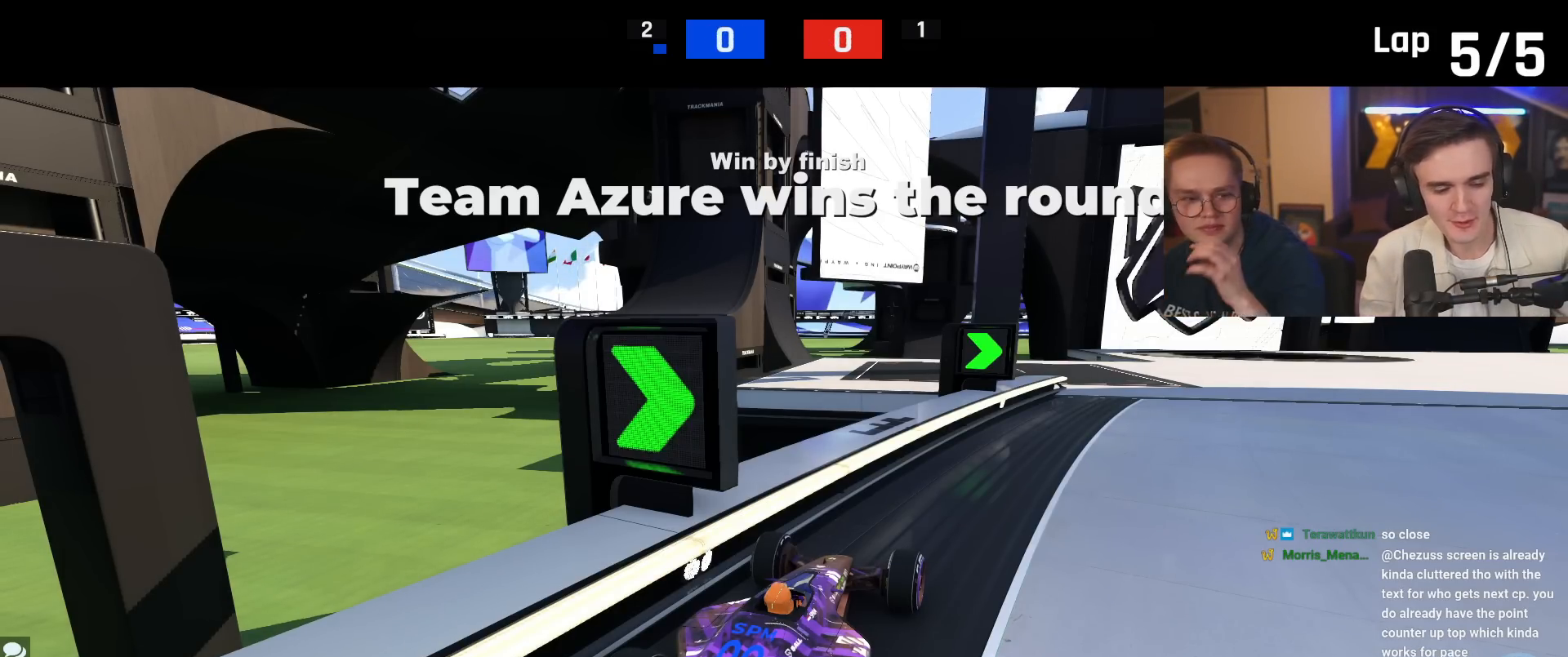
{"keys": ["up"], "events": []}
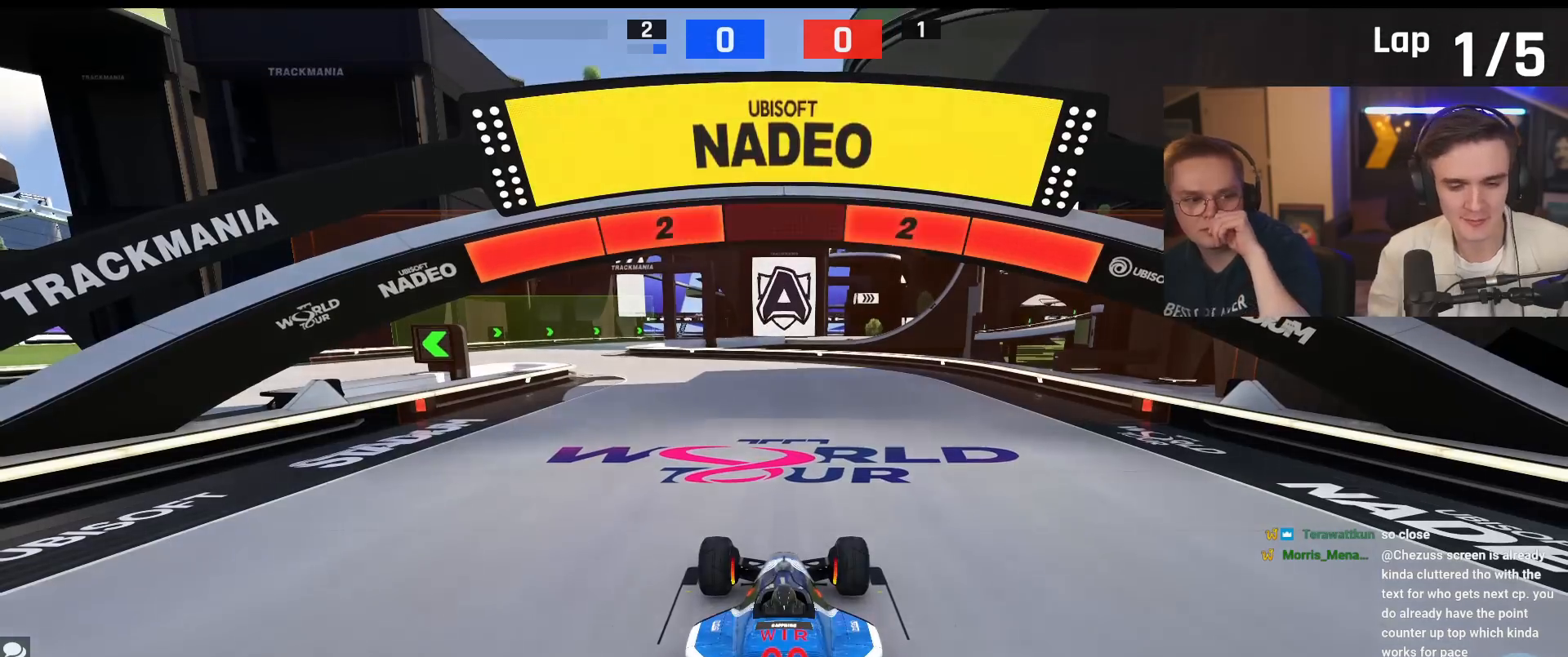
{"keys": ["up"], "events": []}
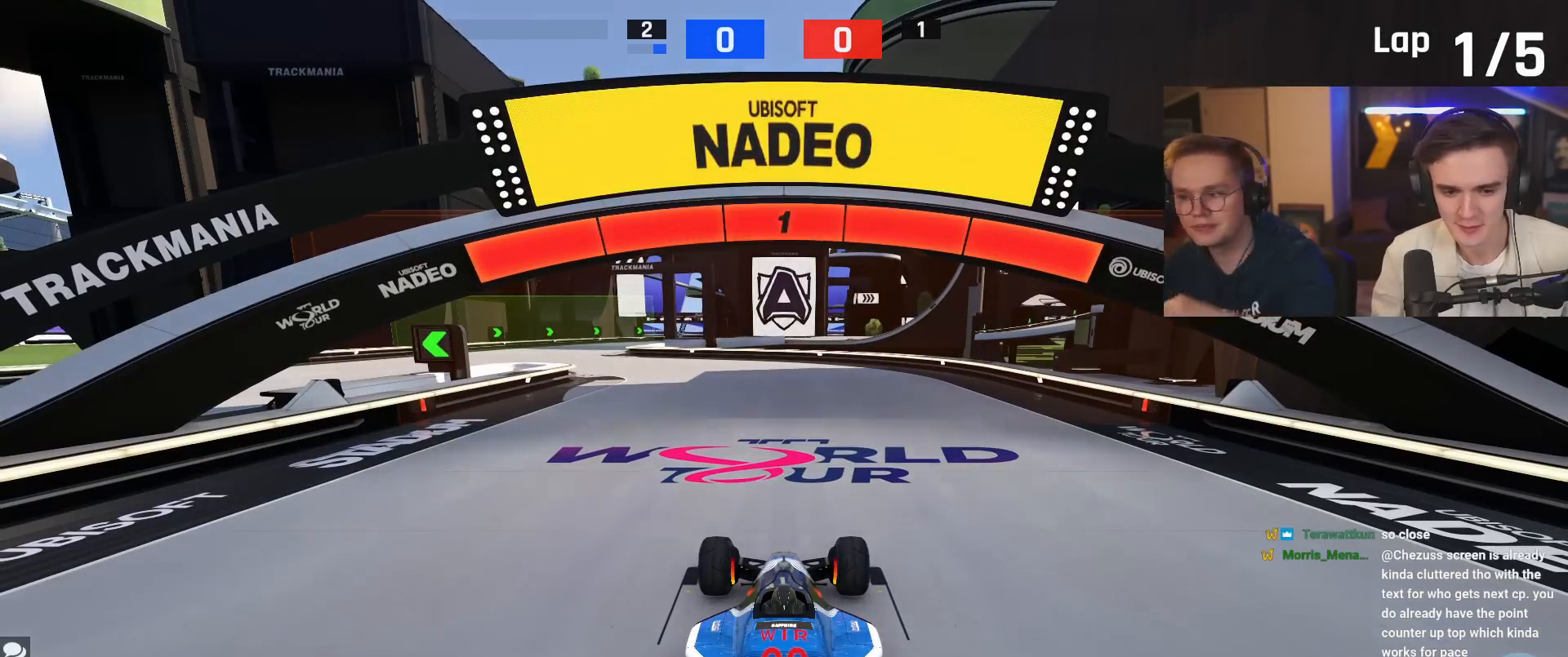
{"keys": ["up"], "events": []}
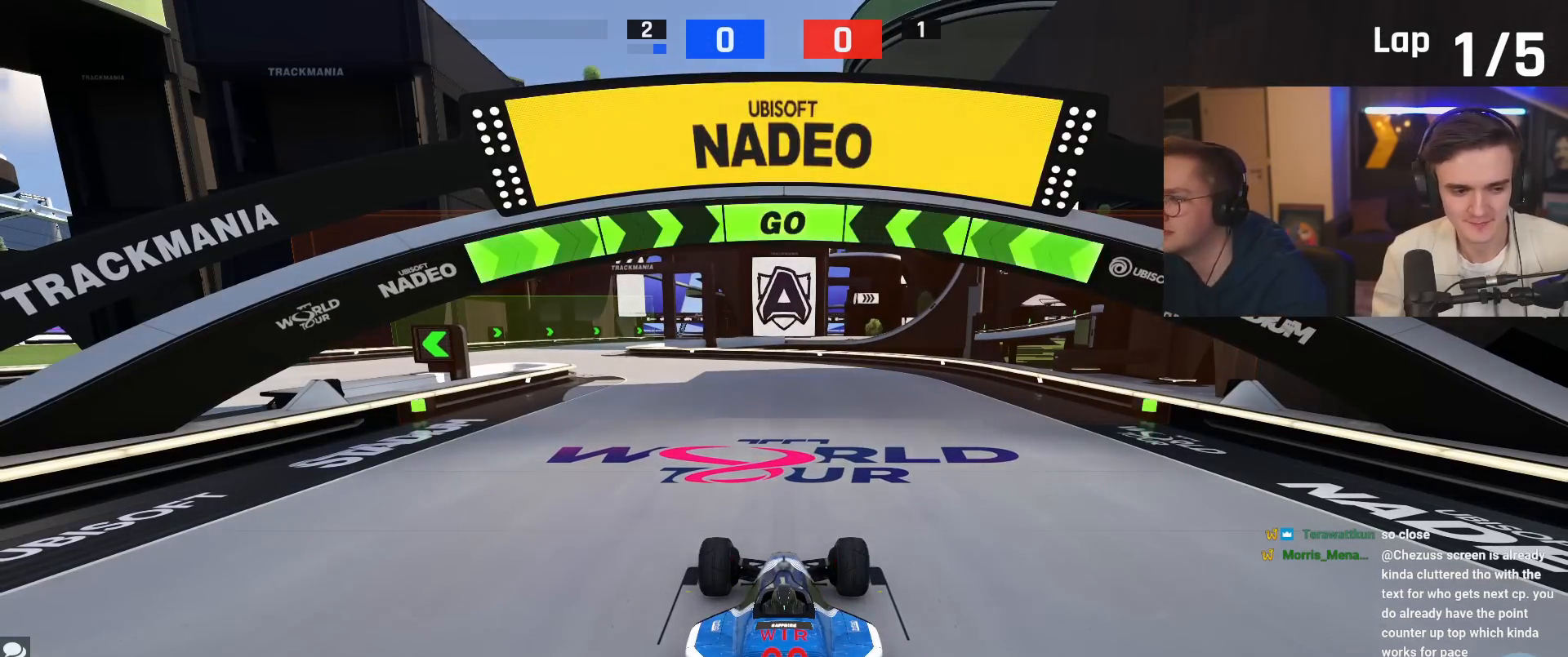
{"keys": ["up"], "events": []}
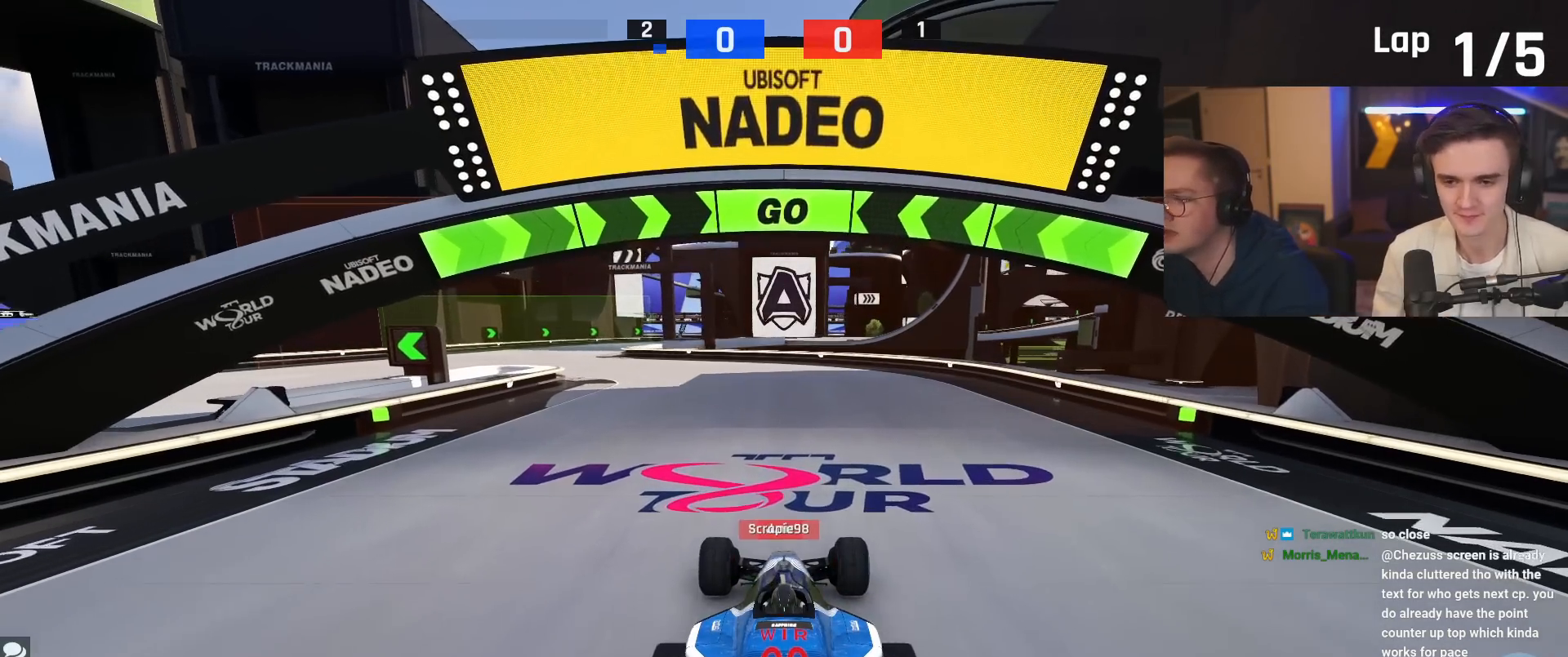
{"keys": ["left", "up"], "events": [[17, "left", "down"], [117, "left", "up"], [251, "left", "down"], [301, "left", "up"], [451, "left", "down"]]}
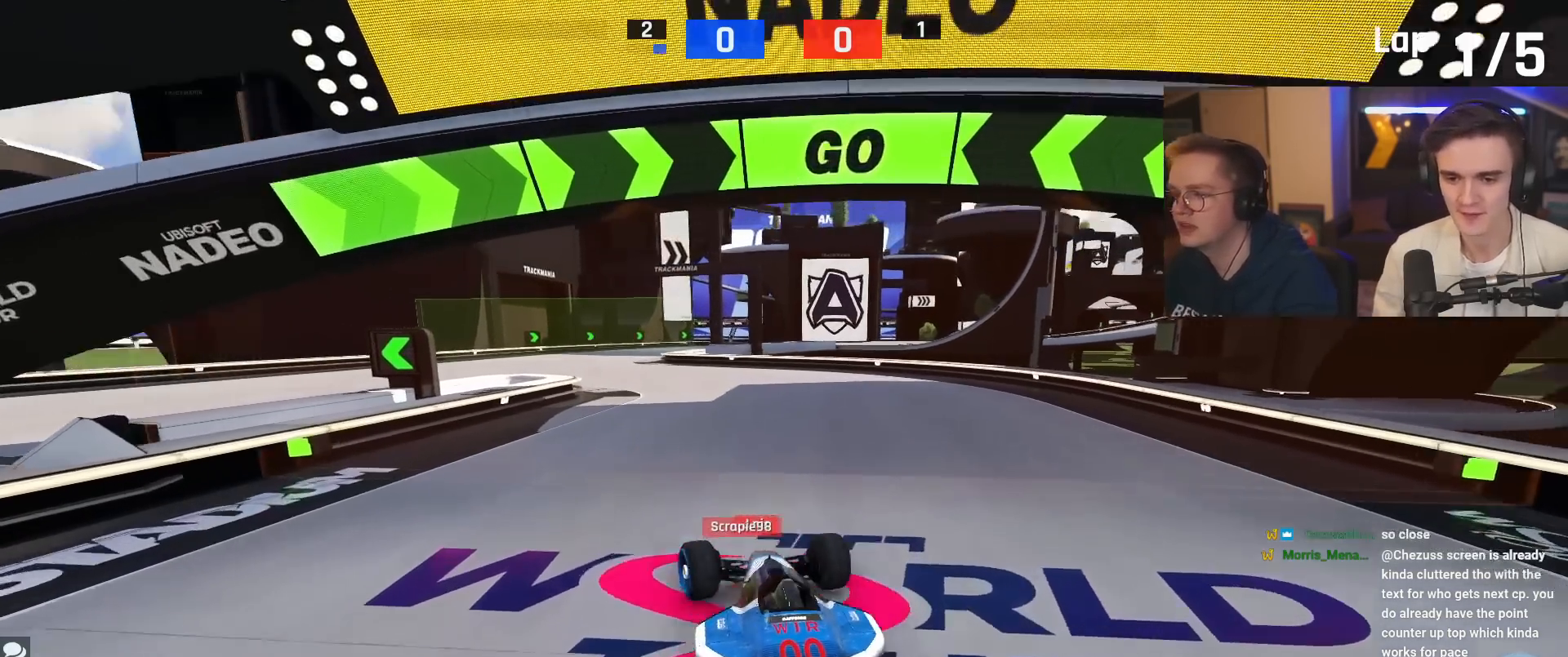
{"keys": ["up"], "events": [[33, "left", "up"]]}
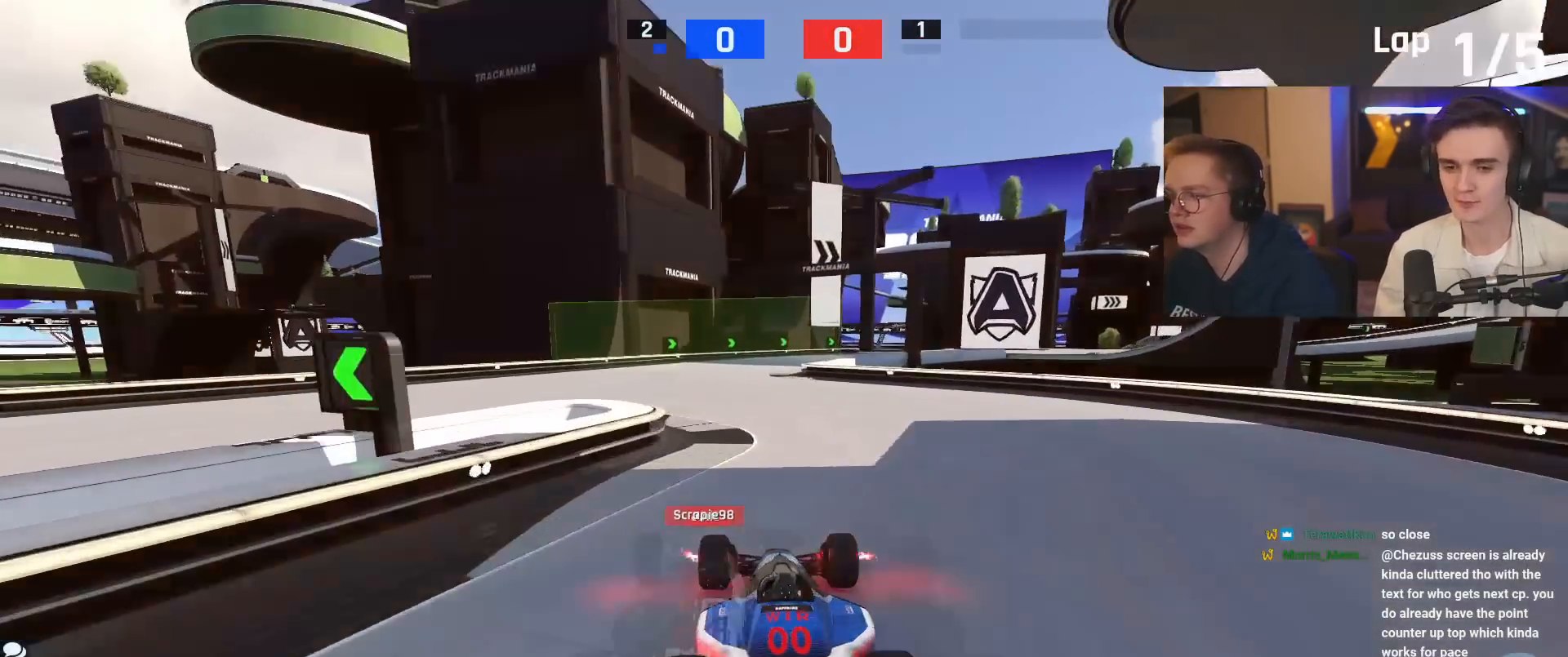
{"keys": ["right", "up"], "events": [[468, "right", "down"]]}
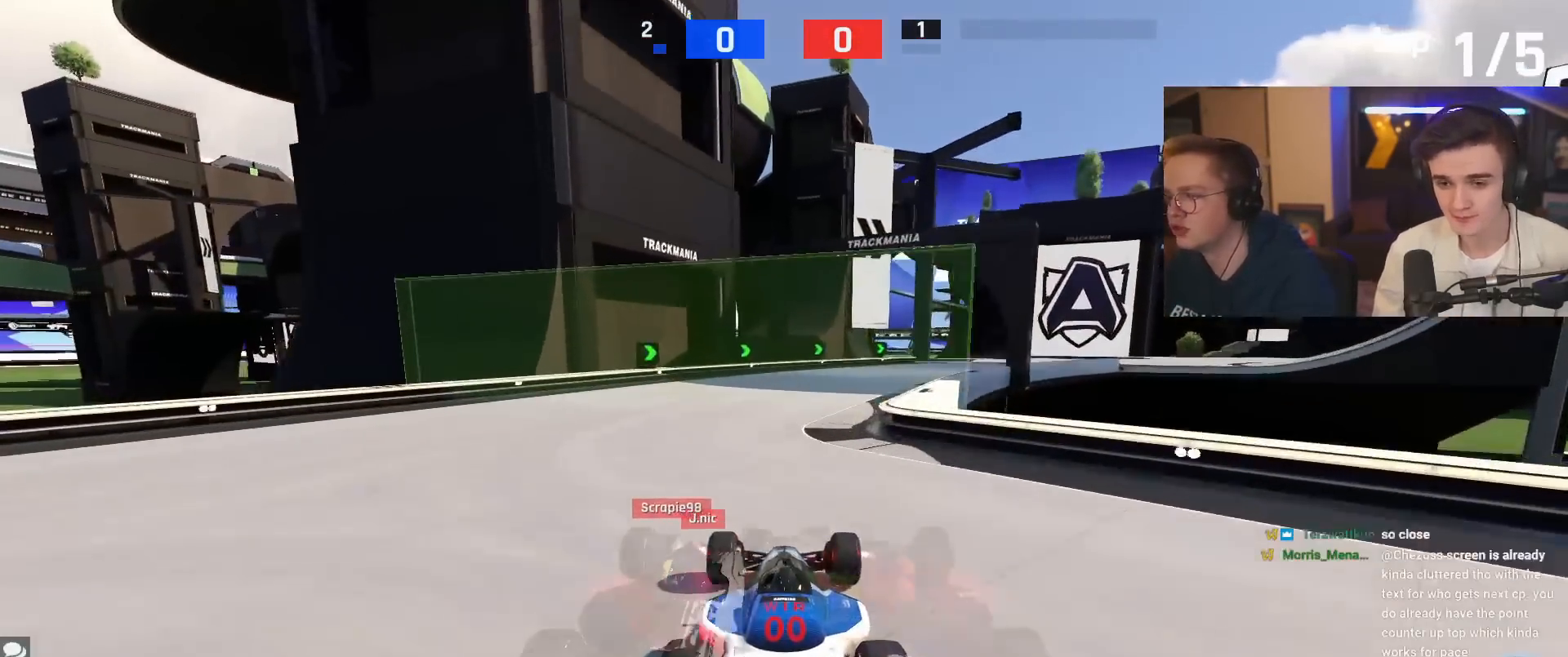
{"keys": ["right", "up"], "events": [[67, "right", "up"], [117, "right", "down"]]}
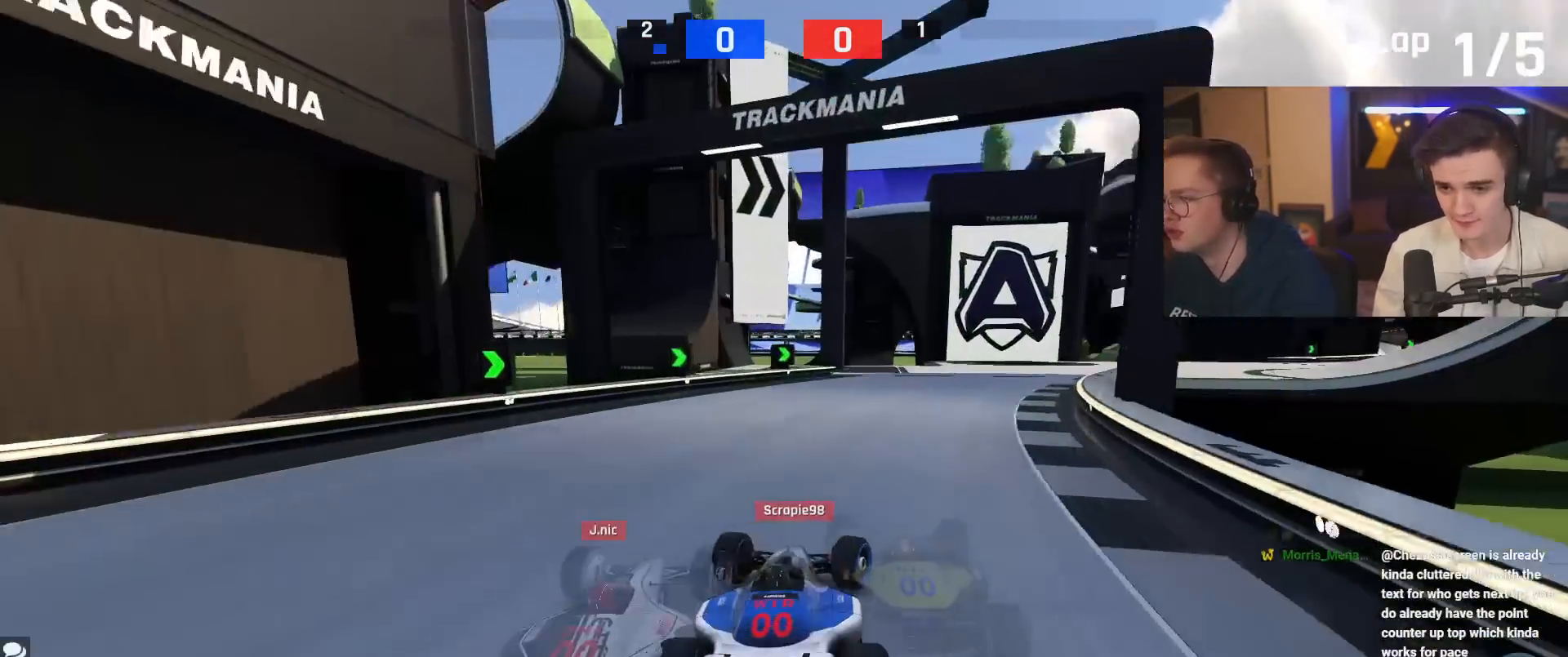
{"keys": ["right", "up"], "events": []}
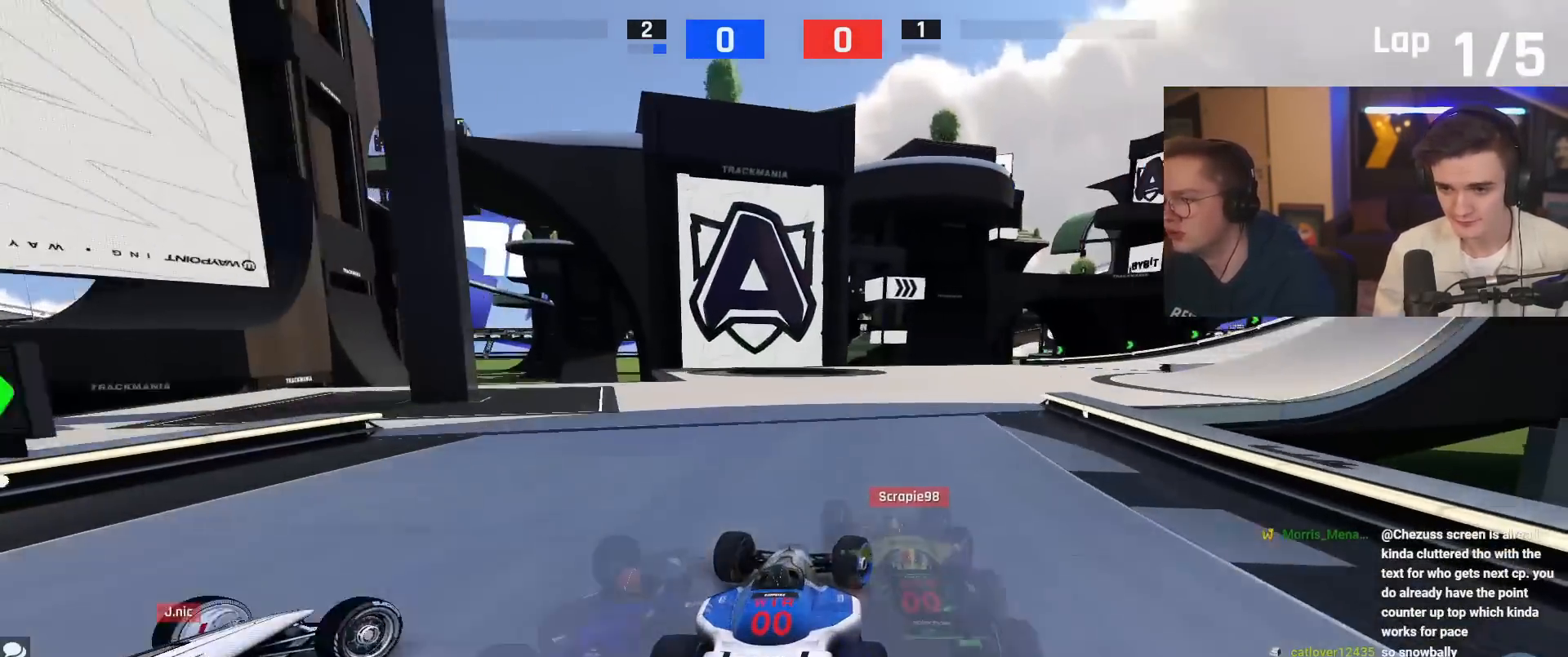
{"keys": ["right", "up"], "events": []}
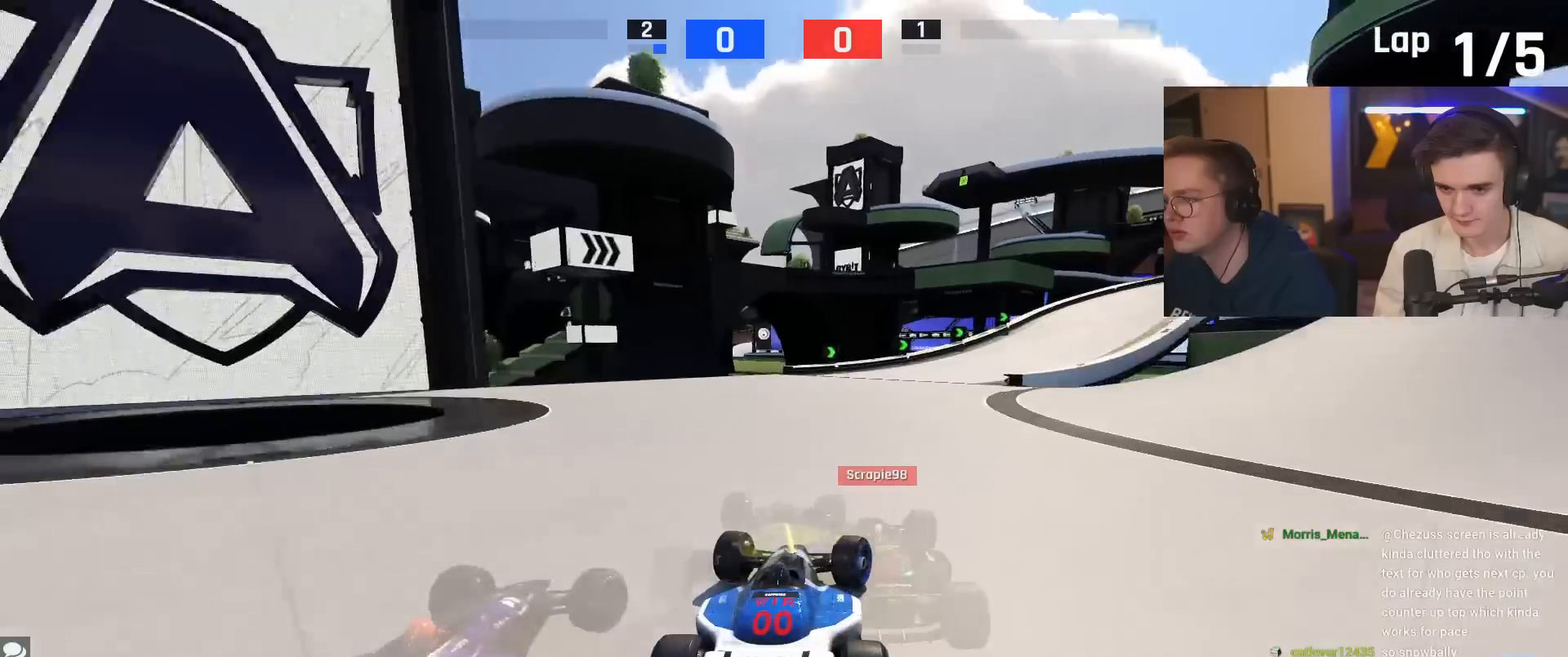
{"keys": ["brake", "right", "up"], "events": [[434, "brake", "down"]]}